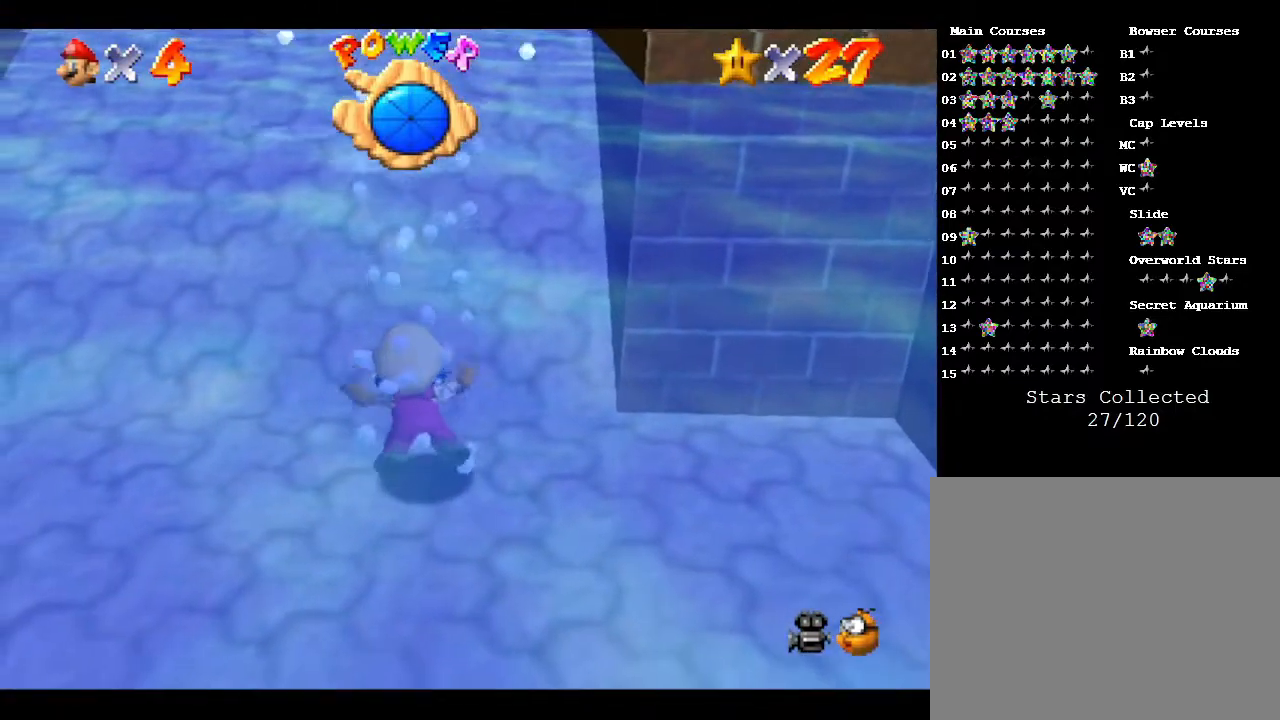
Gameplay with a controller (Nintendo layout); each line is a JSON object with the inputs held at the frame after it. "events" lists button and stick changes between this image and that frame as [ms after this image, input, new state], when the widget could be followed in between. Not read: L3 R3.
{"buttons": [], "left_stick": "left", "events": [[167, "A", "down"], [450, "A", "up"]]}
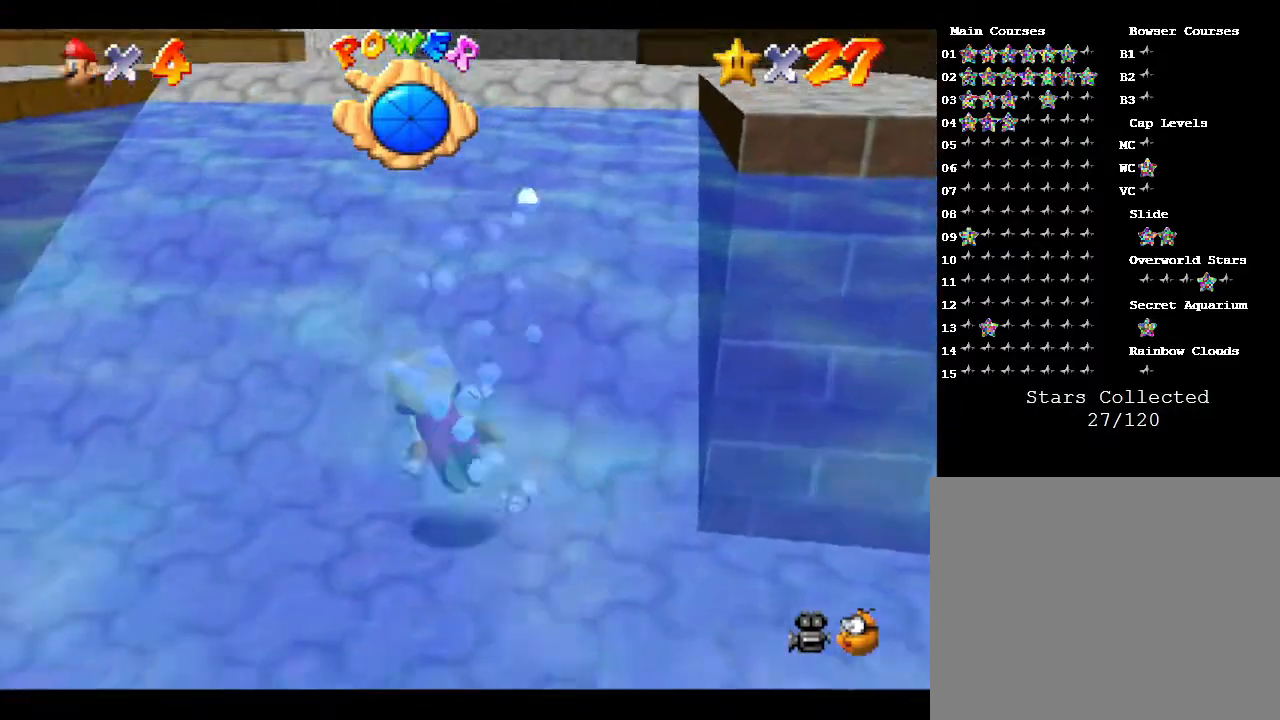
{"buttons": ["A"], "left_stick": "left", "events": [[300, "A", "down"]]}
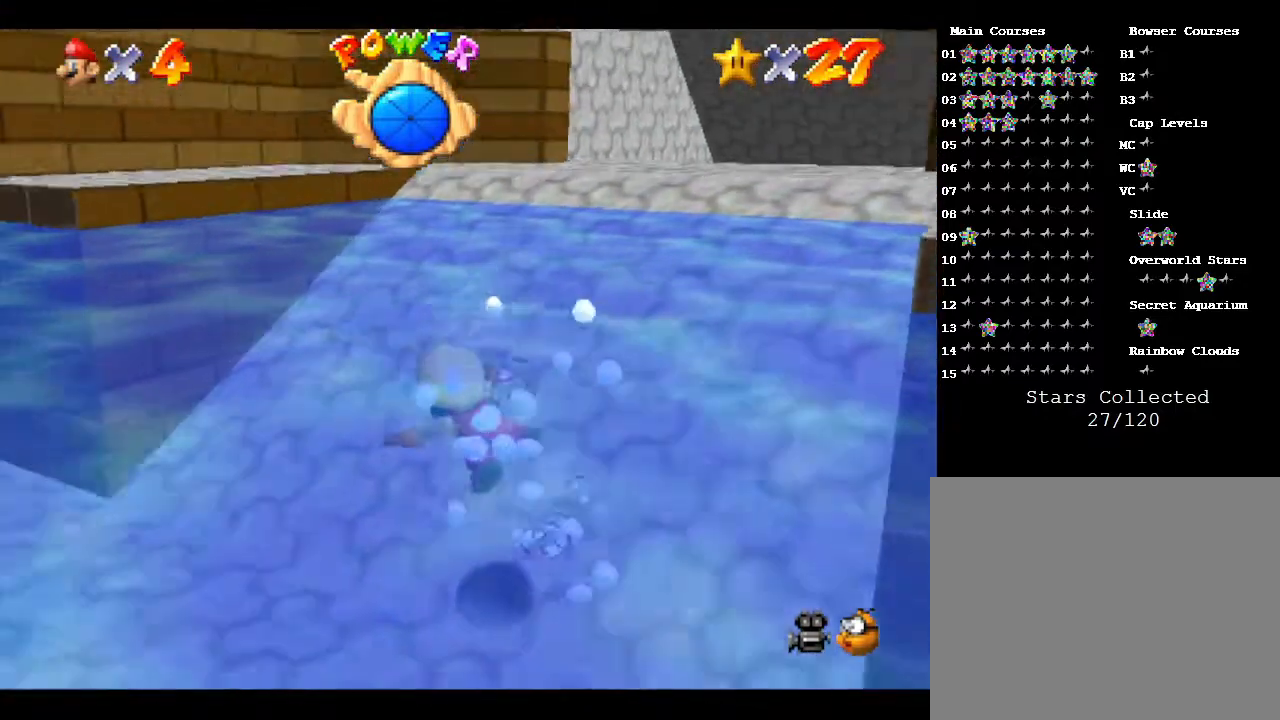
{"buttons": [], "left_stick": "center", "events": [[300, "A", "up"], [367, "left_stick", "center"]]}
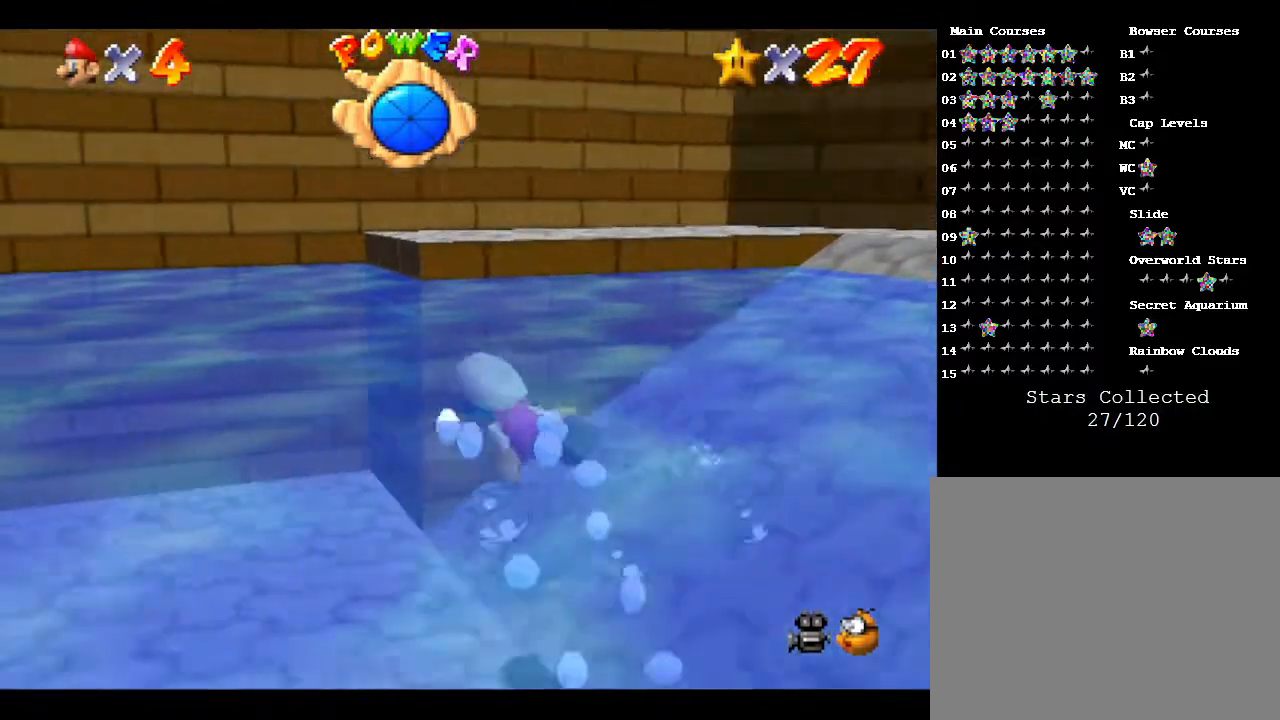
{"buttons": [], "left_stick": "left", "events": [[33, "A", "down"], [400, "left_stick", "left"], [483, "A", "up"]]}
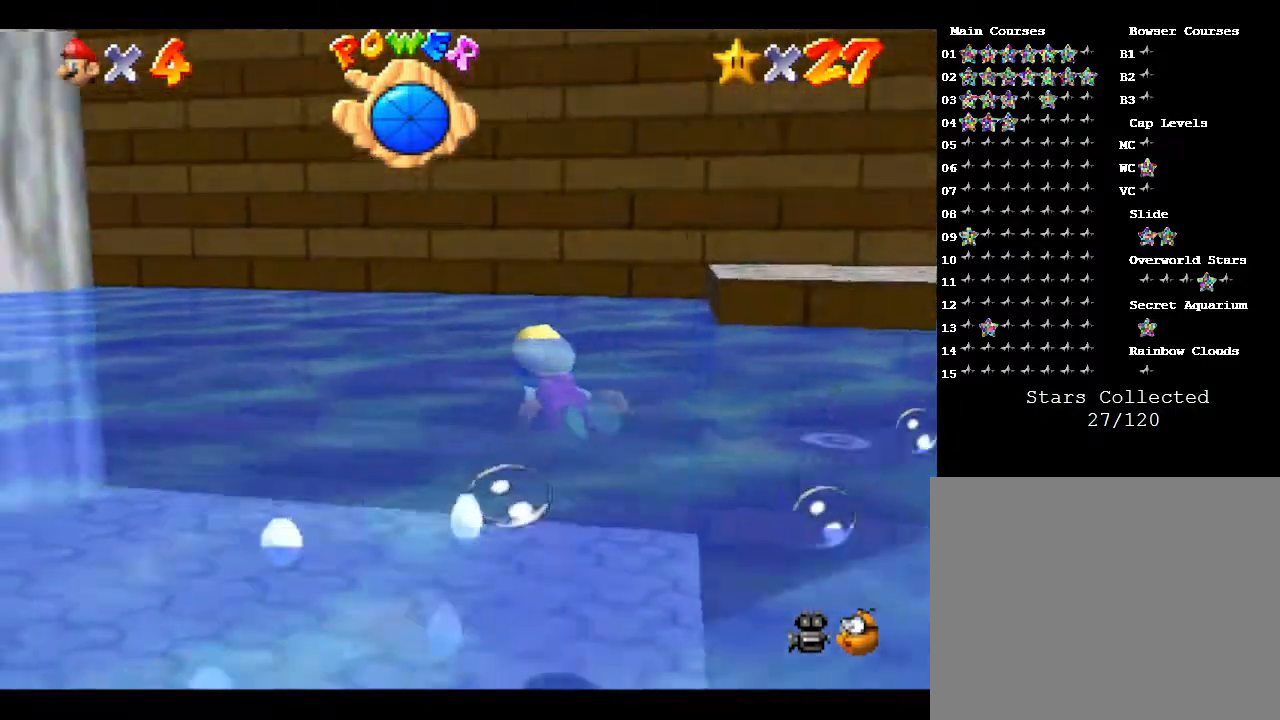
{"buttons": [], "left_stick": "down-left", "events": [[283, "A", "down"], [317, "left_stick", "down-left"], [417, "A", "up"]]}
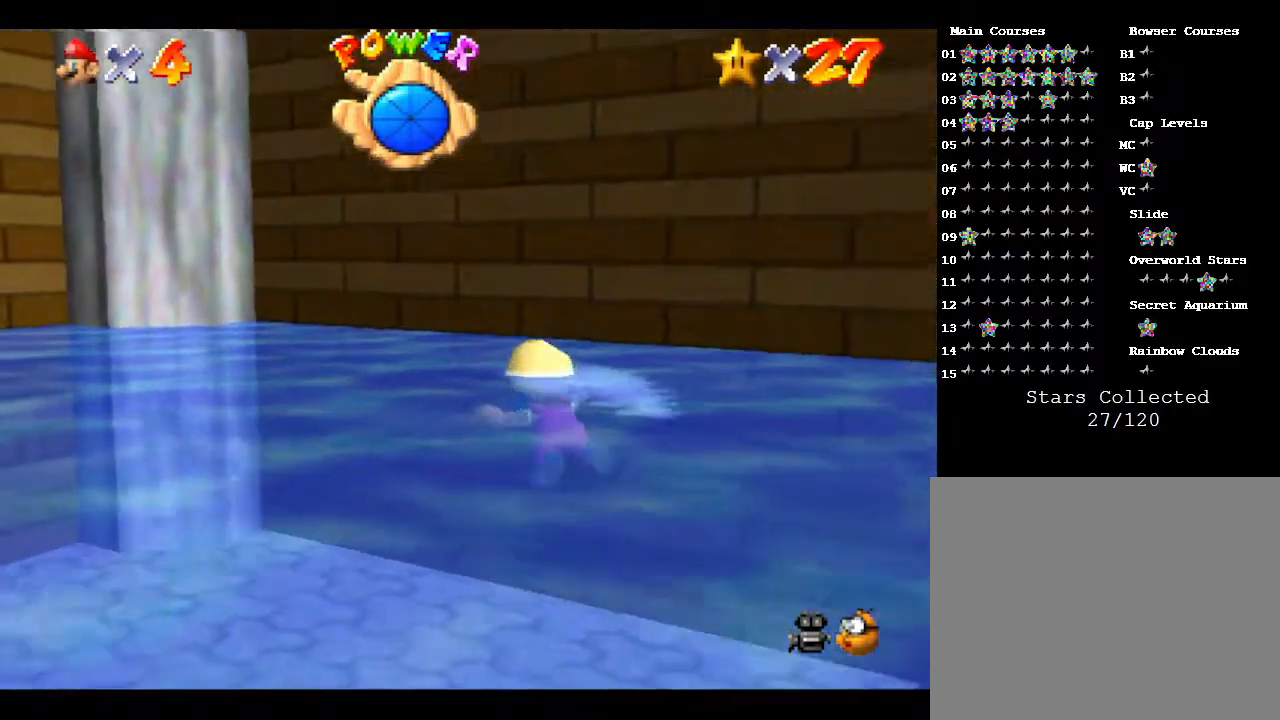
{"buttons": [], "left_stick": "down-left", "events": []}
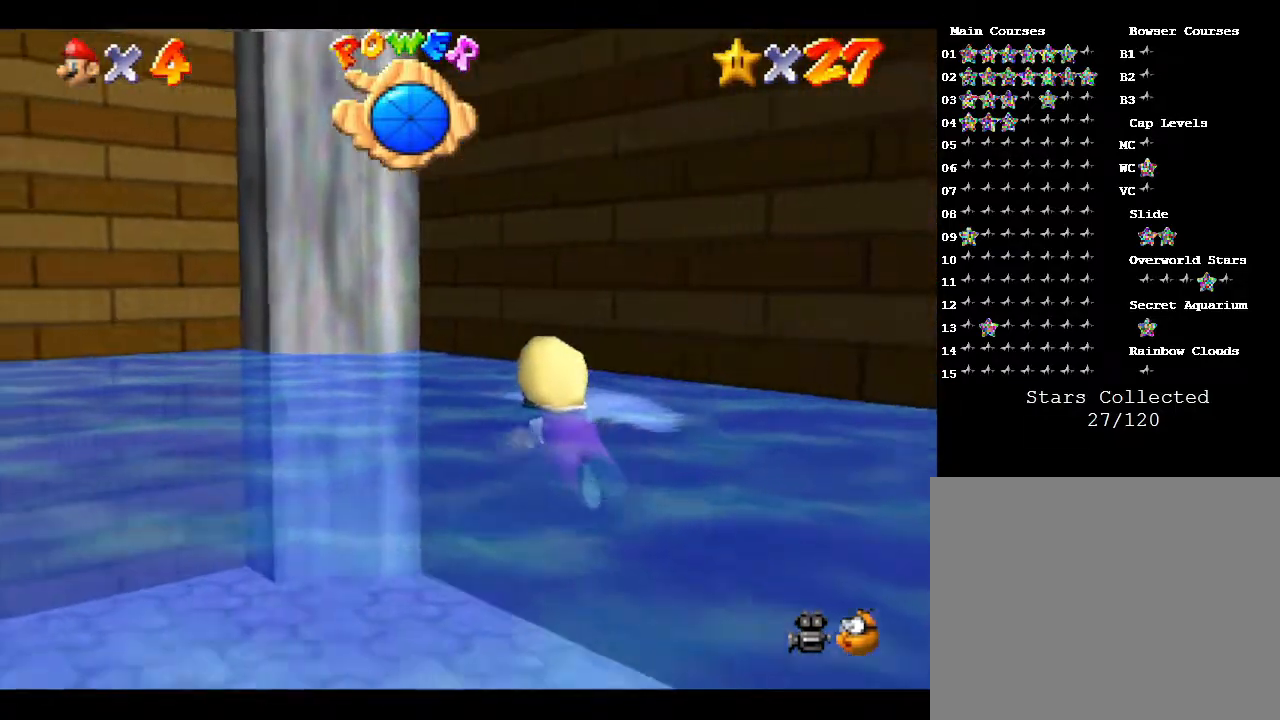
{"buttons": ["A"], "left_stick": "down-left", "events": [[467, "A", "down"]]}
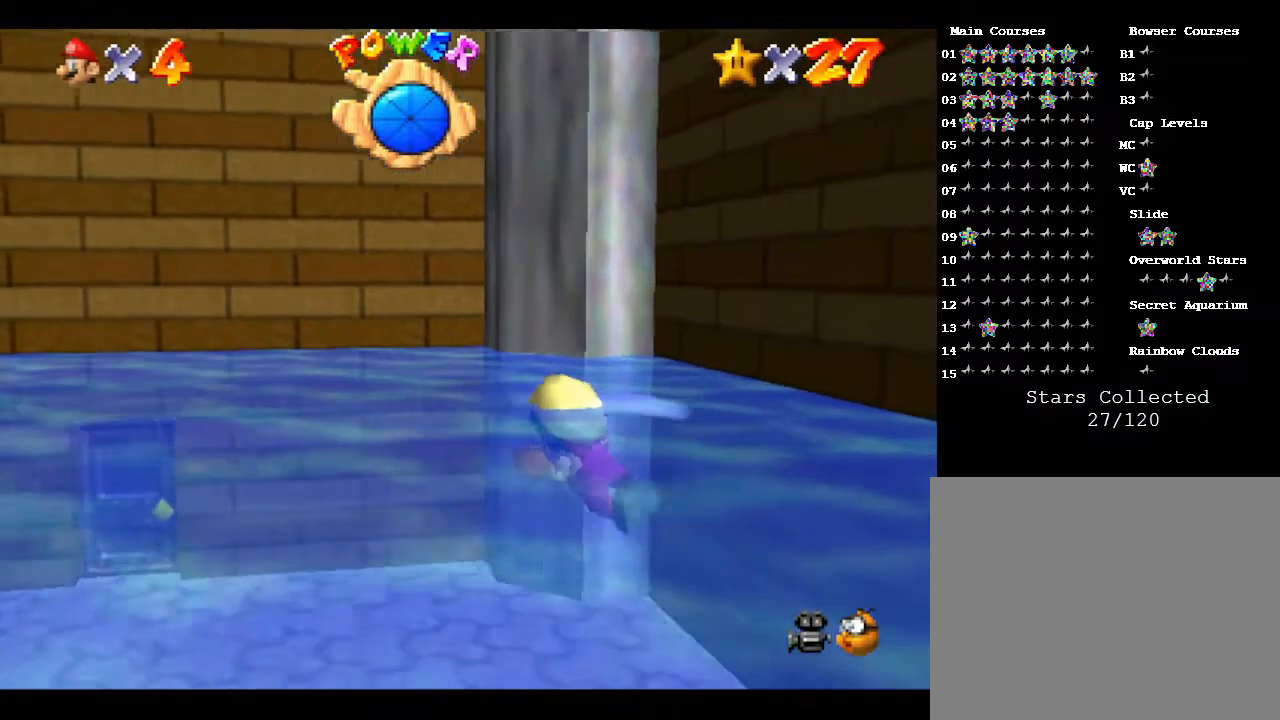
{"buttons": [], "left_stick": "center", "events": [[217, "A", "up"], [217, "left_stick", "center"]]}
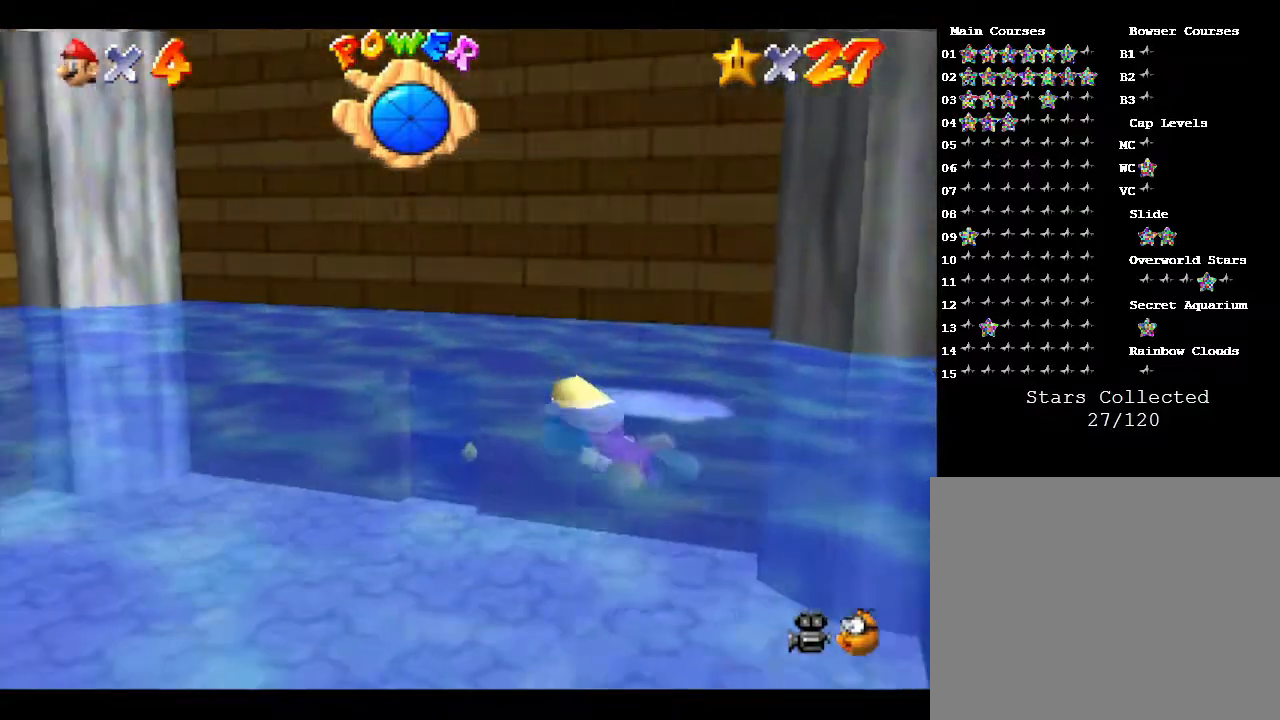
{"buttons": [], "left_stick": "center", "events": [[50, "A", "down"], [200, "A", "up"]]}
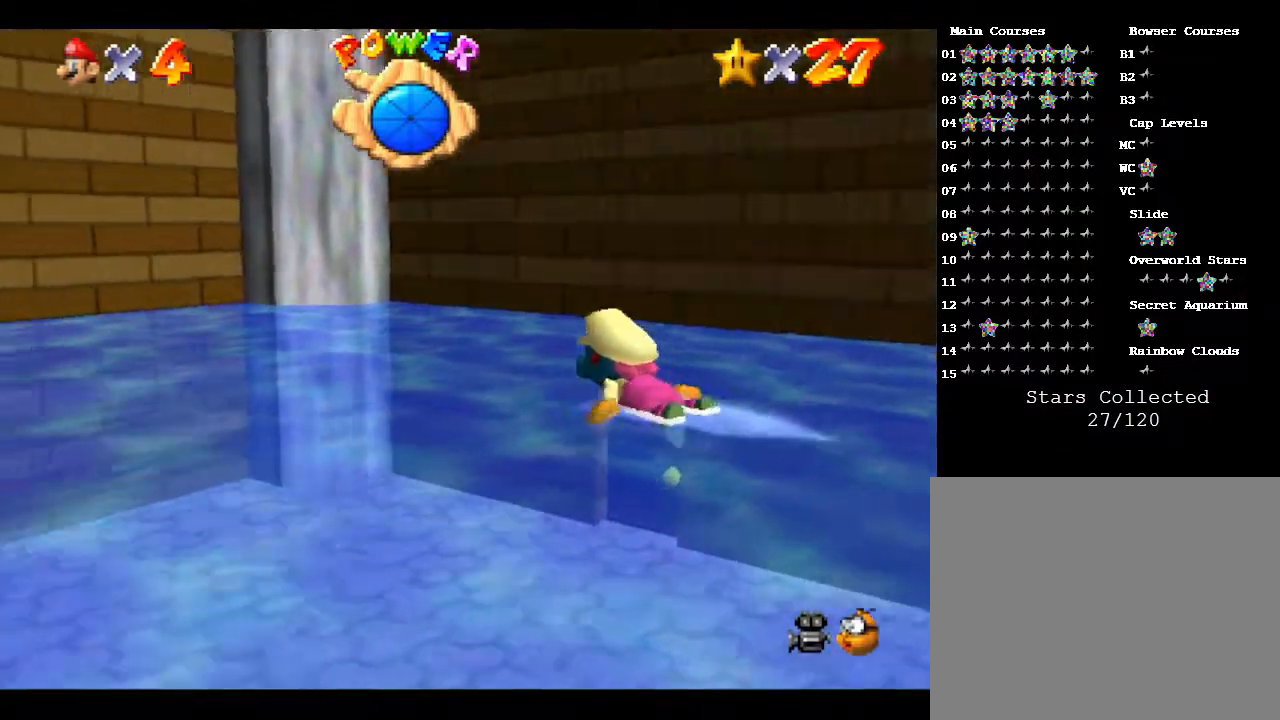
{"buttons": [], "left_stick": "center", "events": []}
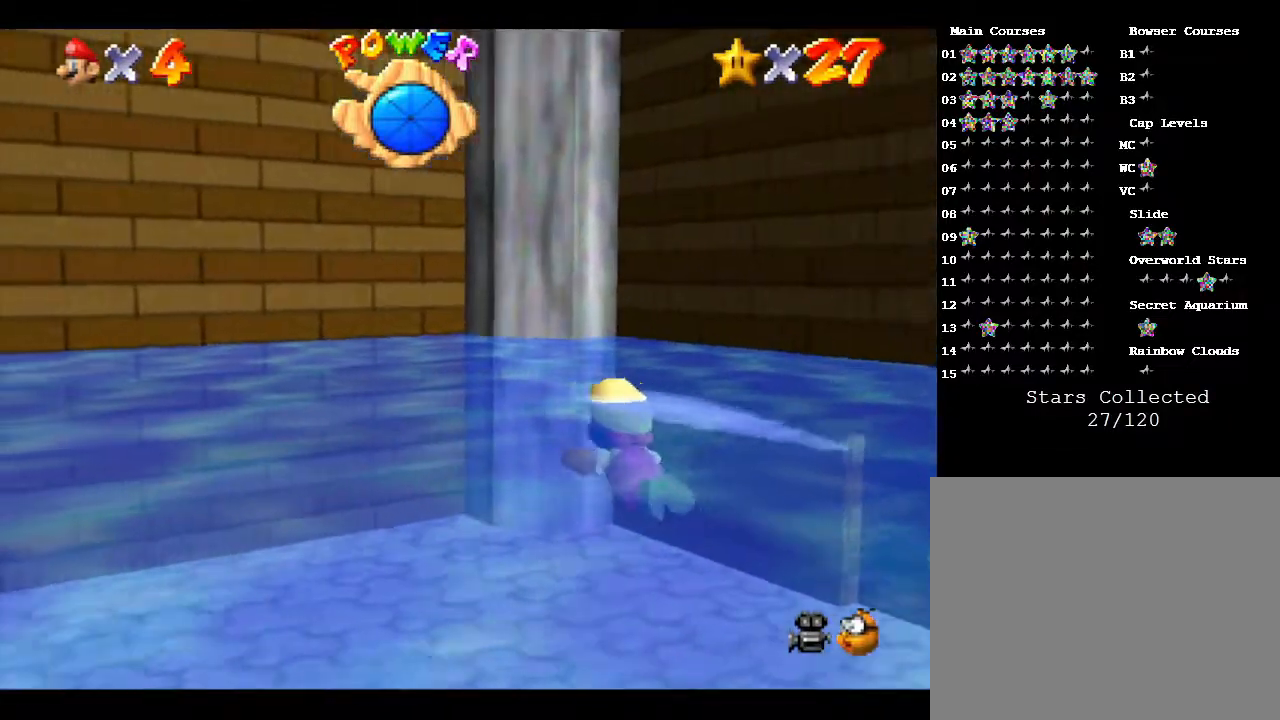
{"buttons": [], "left_stick": "up", "events": [[500, "left_stick", "up"]]}
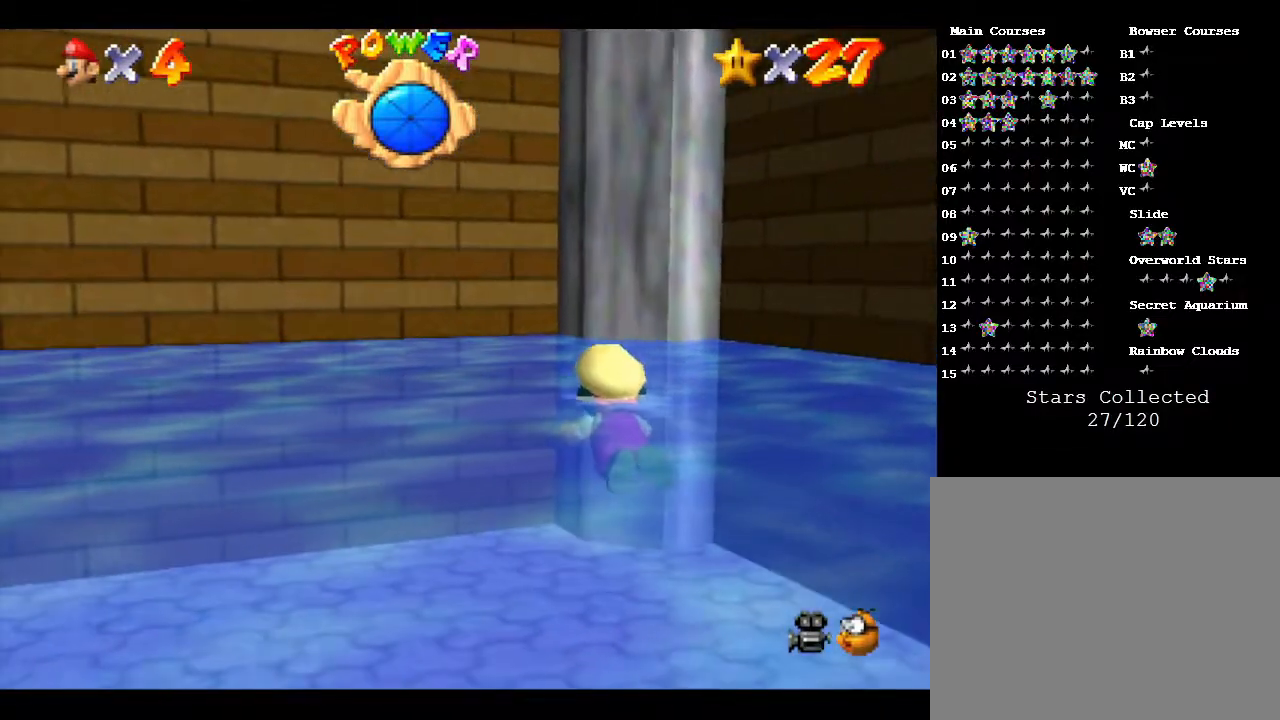
{"buttons": ["A"], "left_stick": "up", "events": [[283, "A", "down"]]}
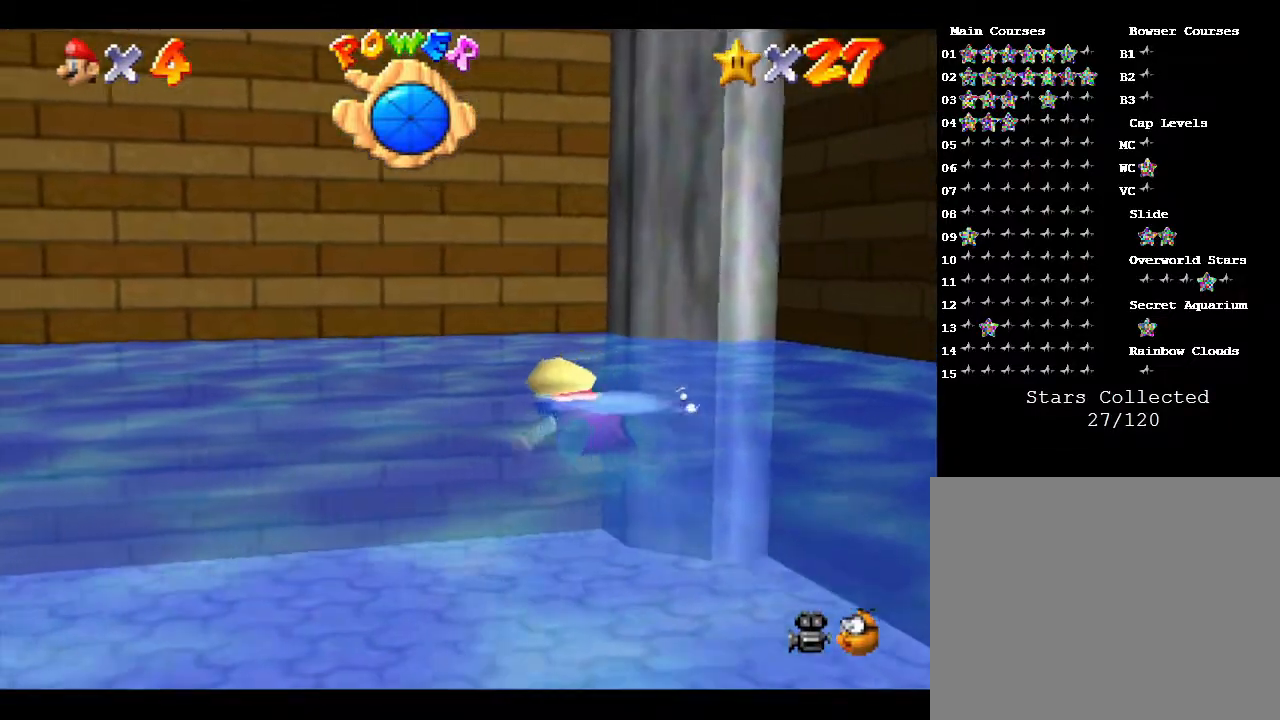
{"buttons": [], "left_stick": "up", "events": [[50, "A", "up"]]}
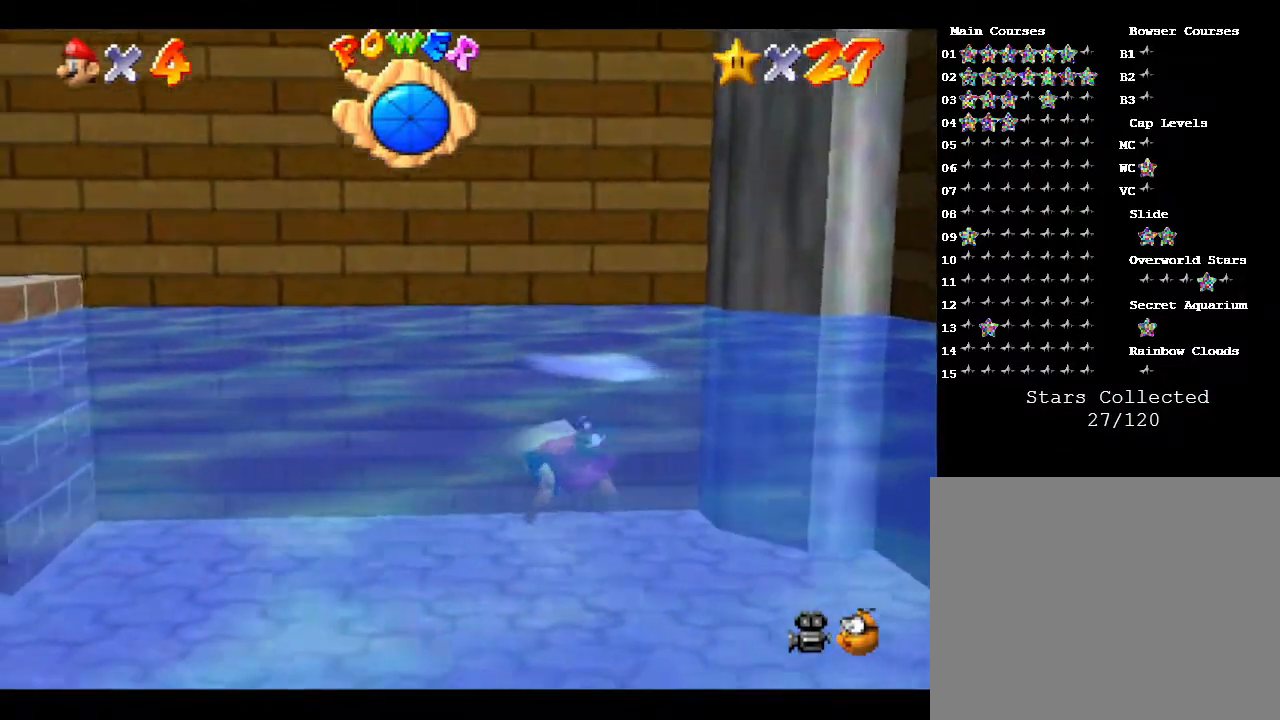
{"buttons": [], "left_stick": "up-left", "events": [[33, "left_stick", "up-left"], [233, "A", "down"], [300, "A", "up"]]}
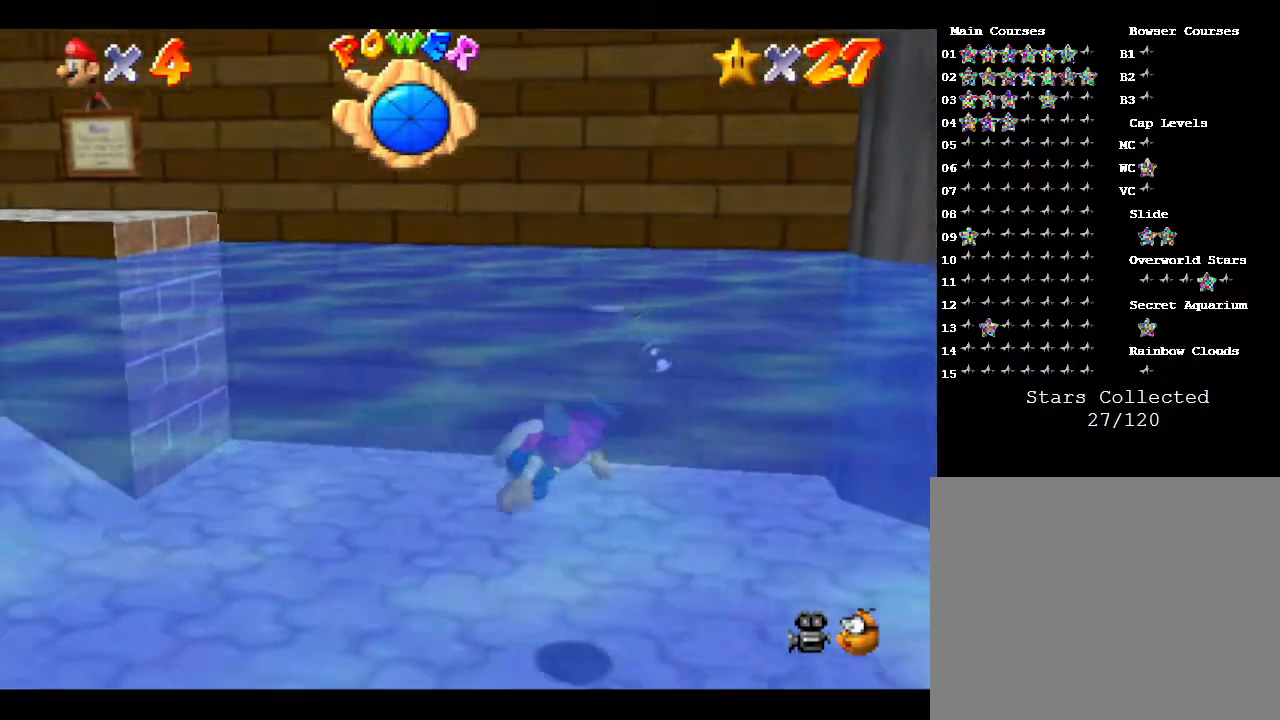
{"buttons": [], "left_stick": "center", "events": [[467, "left_stick", "center"]]}
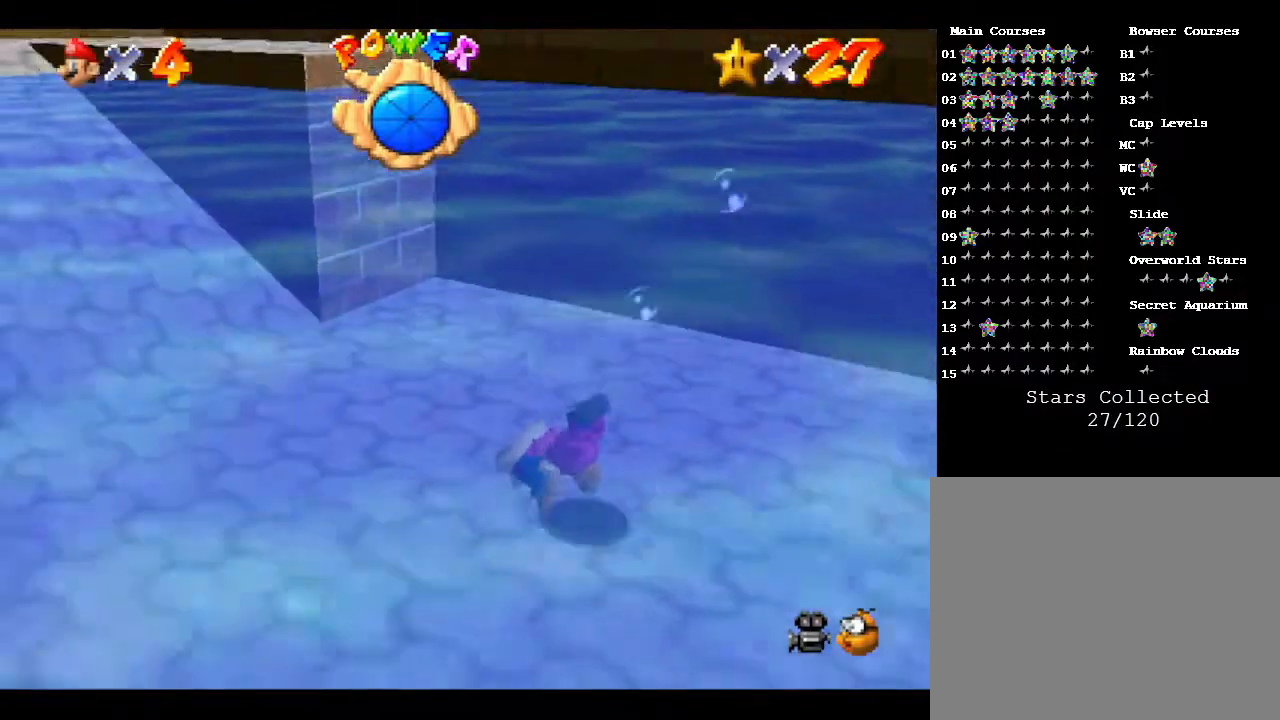
{"buttons": [], "left_stick": "center", "events": []}
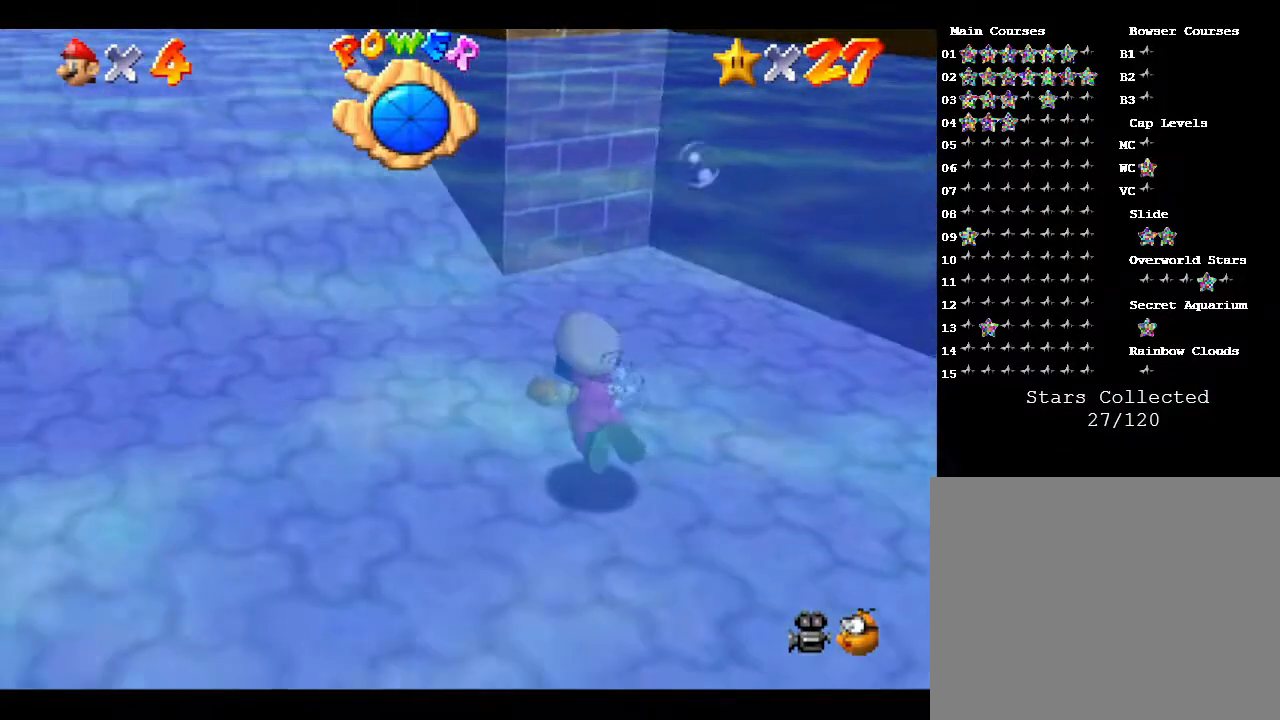
{"buttons": [], "left_stick": "center", "events": []}
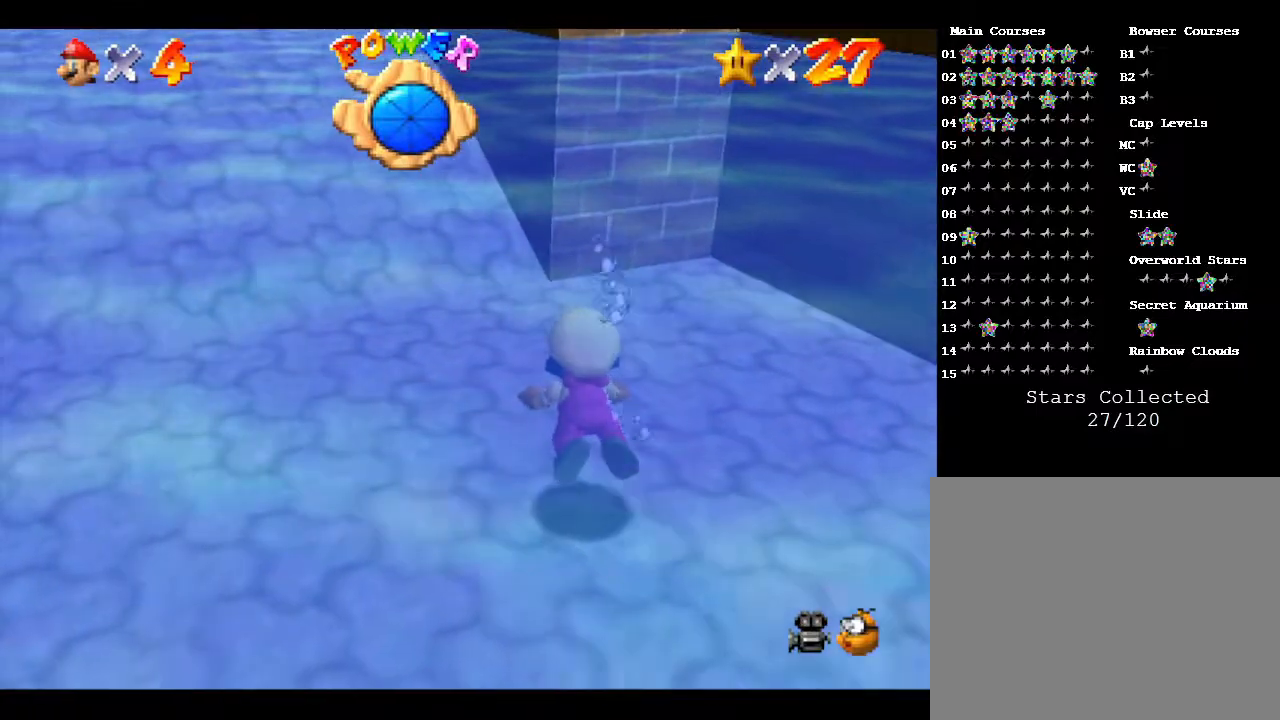
{"buttons": [], "left_stick": "center", "events": []}
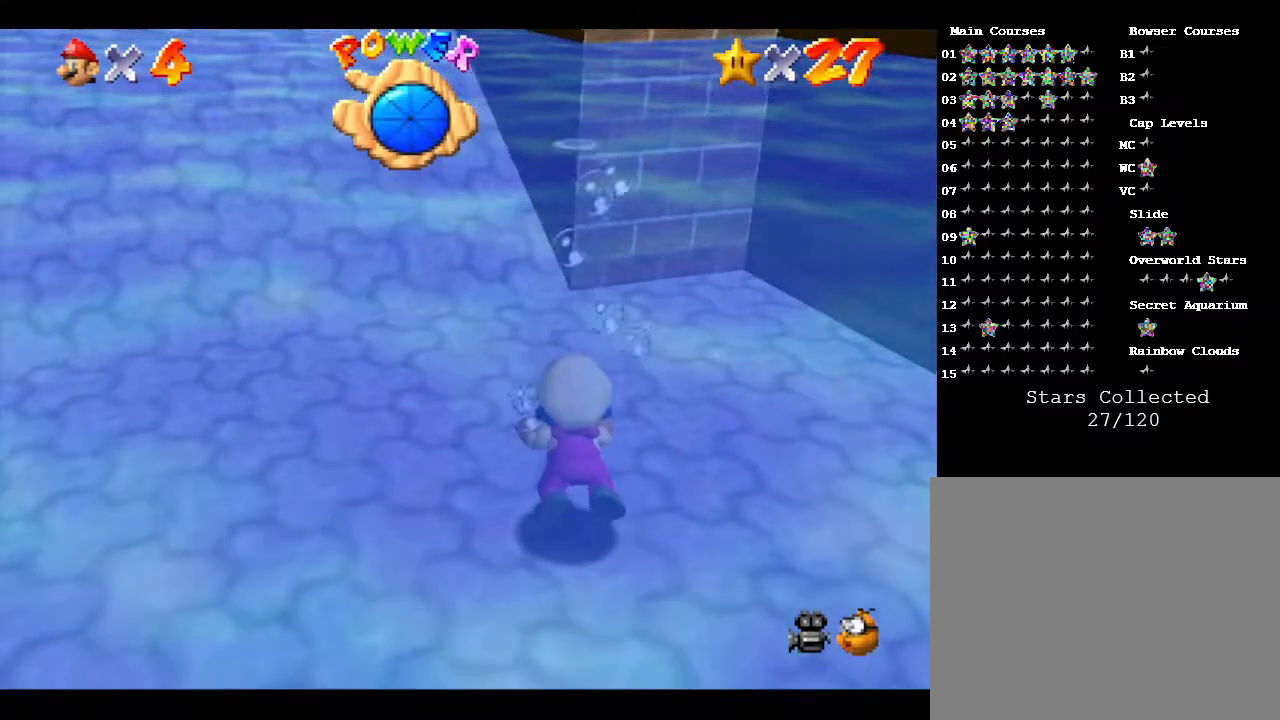
{"buttons": [], "left_stick": "center", "events": []}
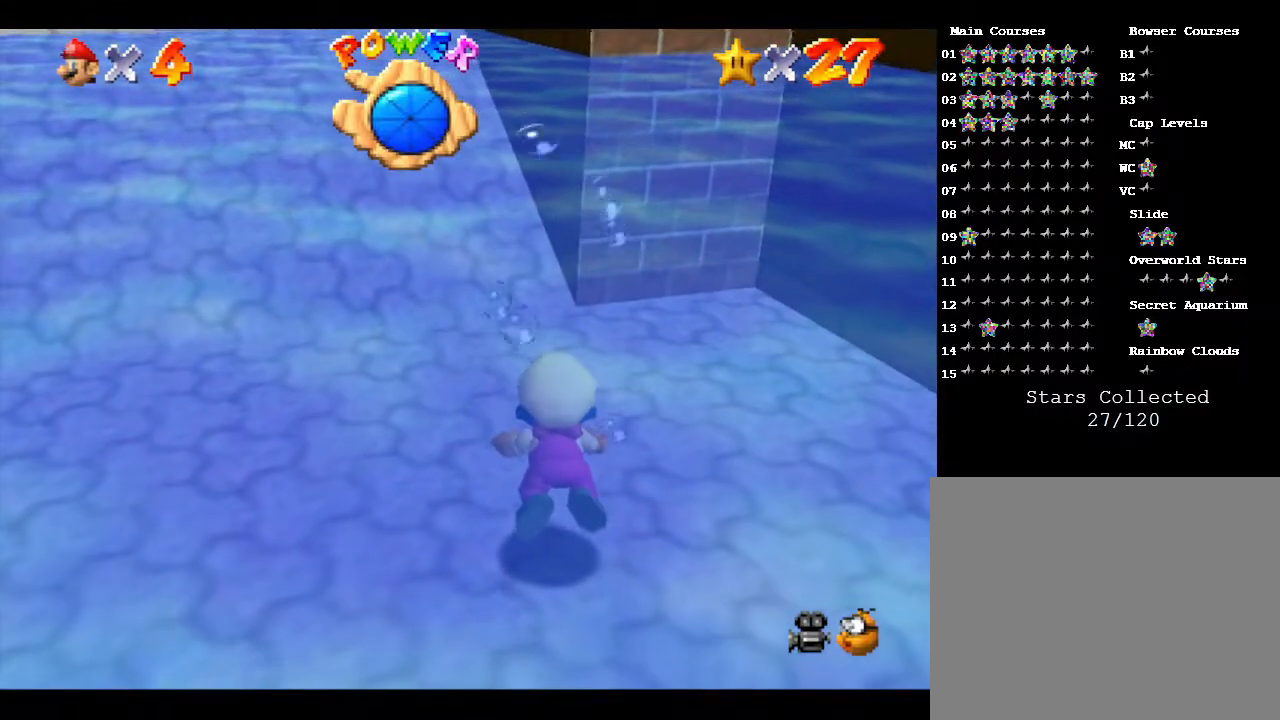
{"buttons": [], "left_stick": "center", "events": []}
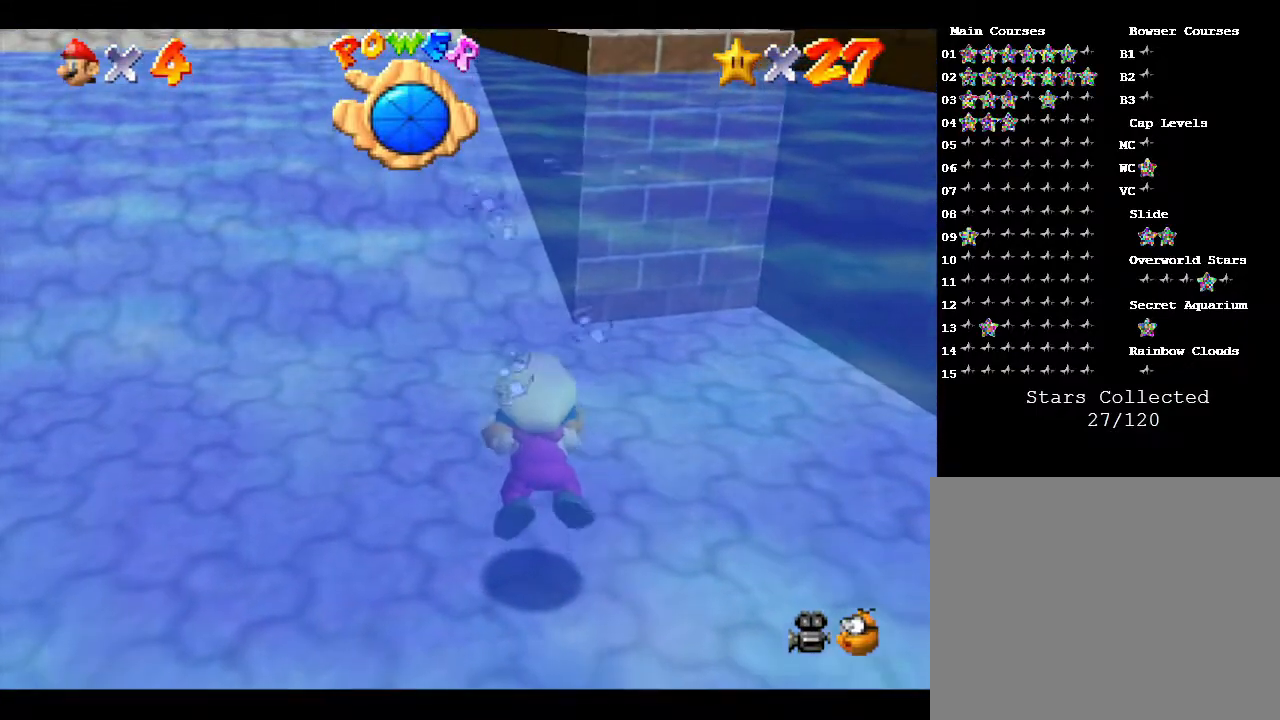
{"buttons": [], "left_stick": "left", "events": [[50, "left_stick", "left"]]}
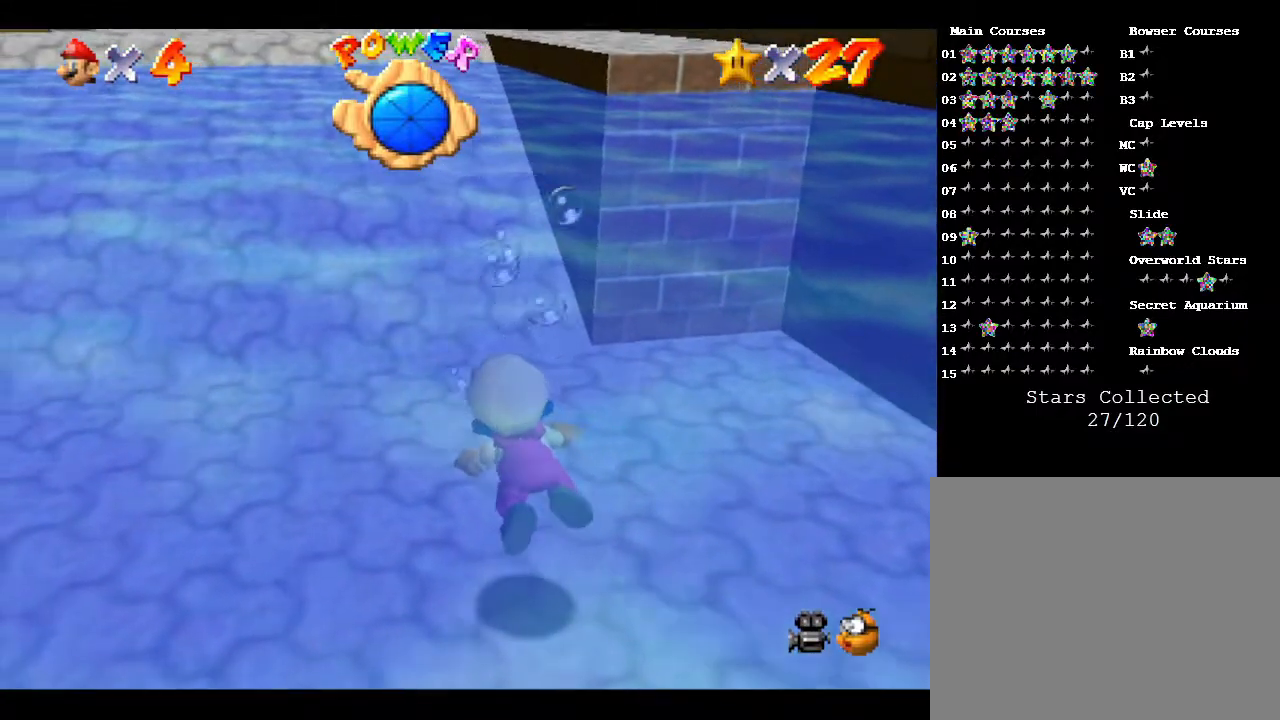
{"buttons": [], "left_stick": "left", "events": []}
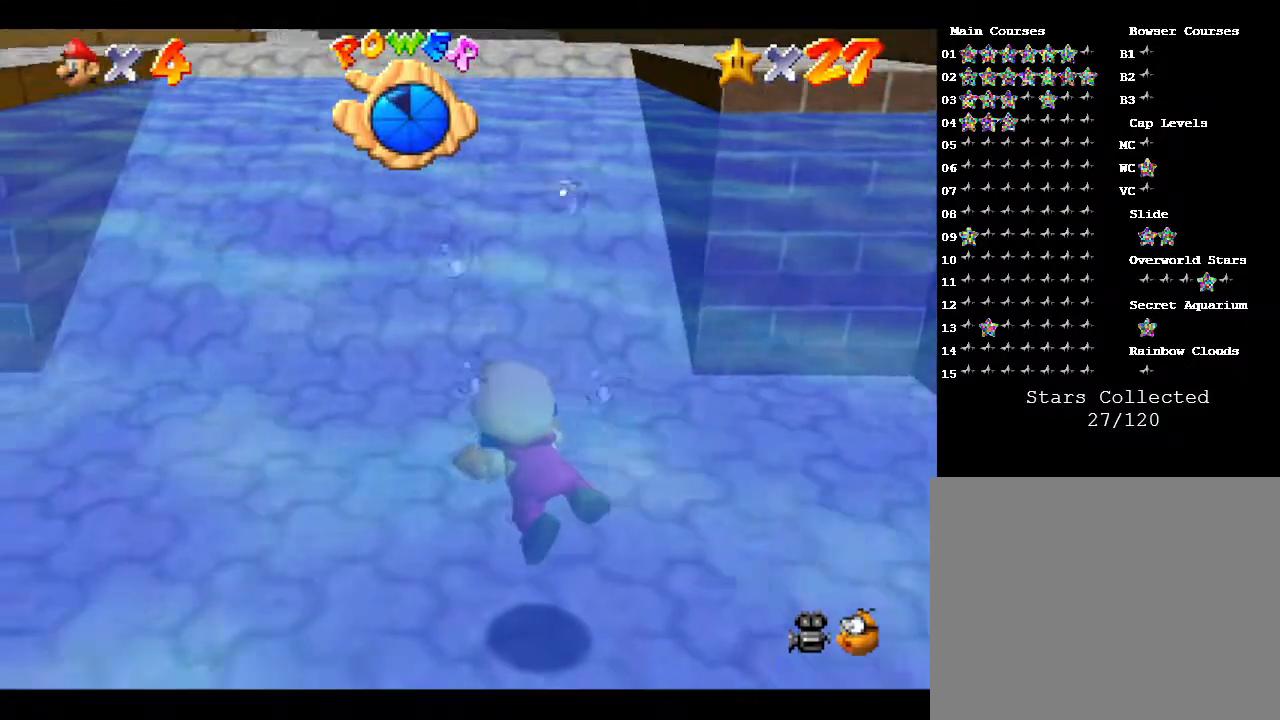
{"buttons": [], "left_stick": "left", "events": []}
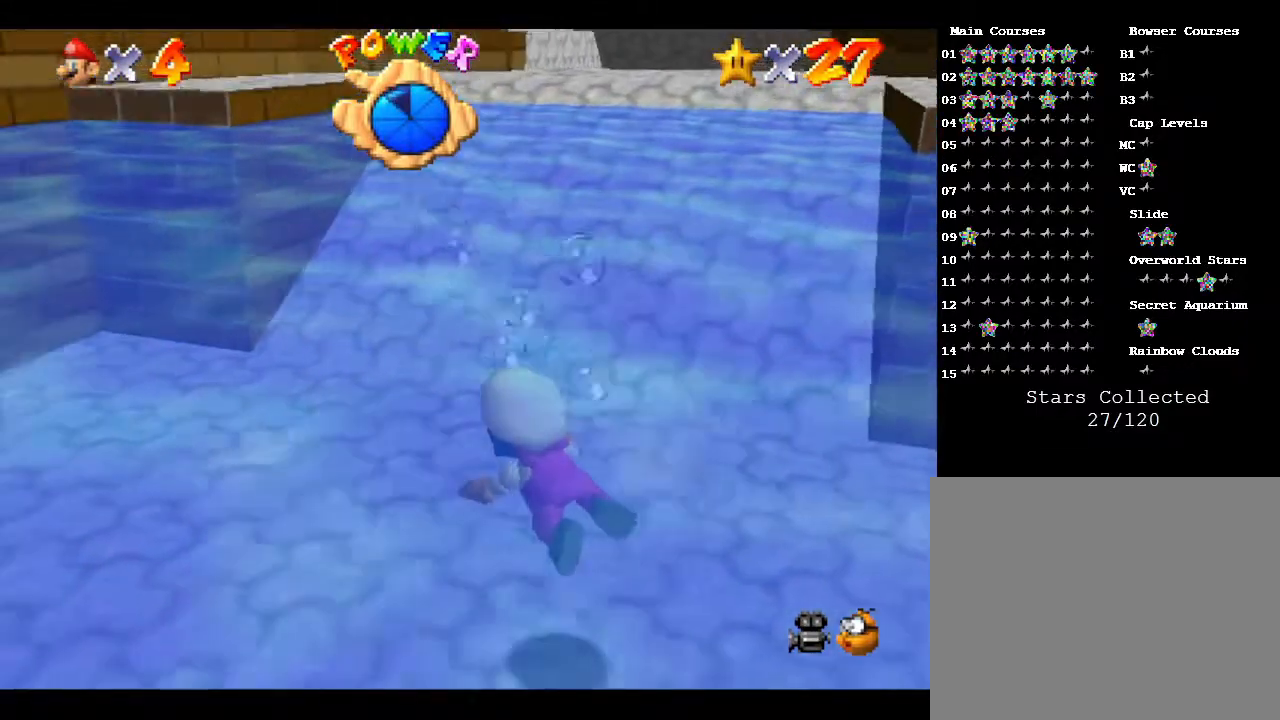
{"buttons": [], "left_stick": "left", "events": []}
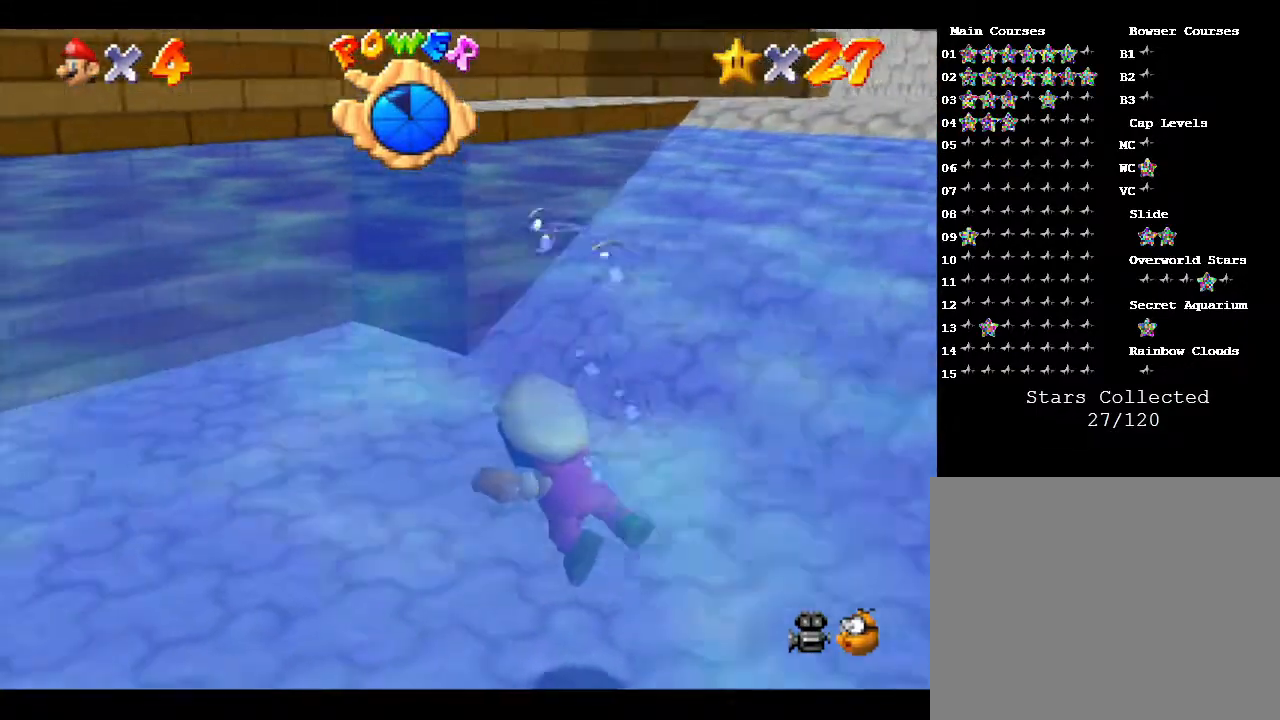
{"buttons": [], "left_stick": "up-left", "events": [[450, "left_stick", "up-left"]]}
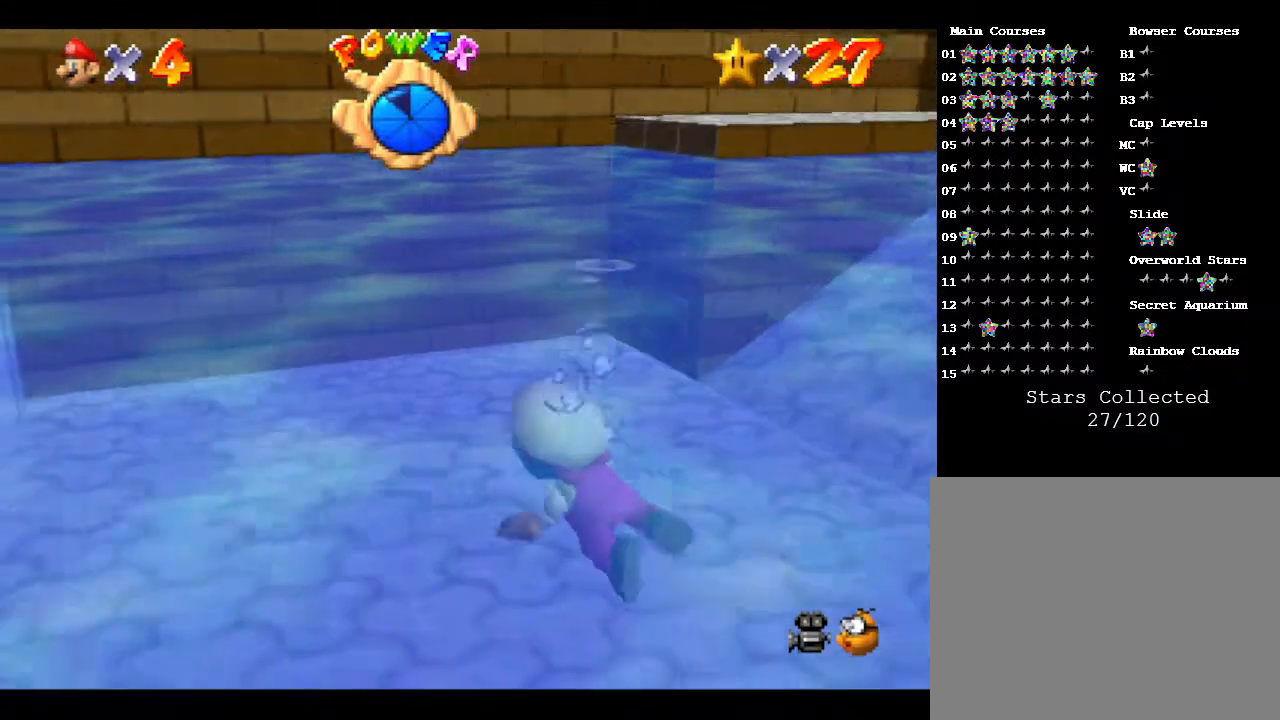
{"buttons": [], "left_stick": "up-left", "events": [[300, "A", "down"], [483, "A", "up"]]}
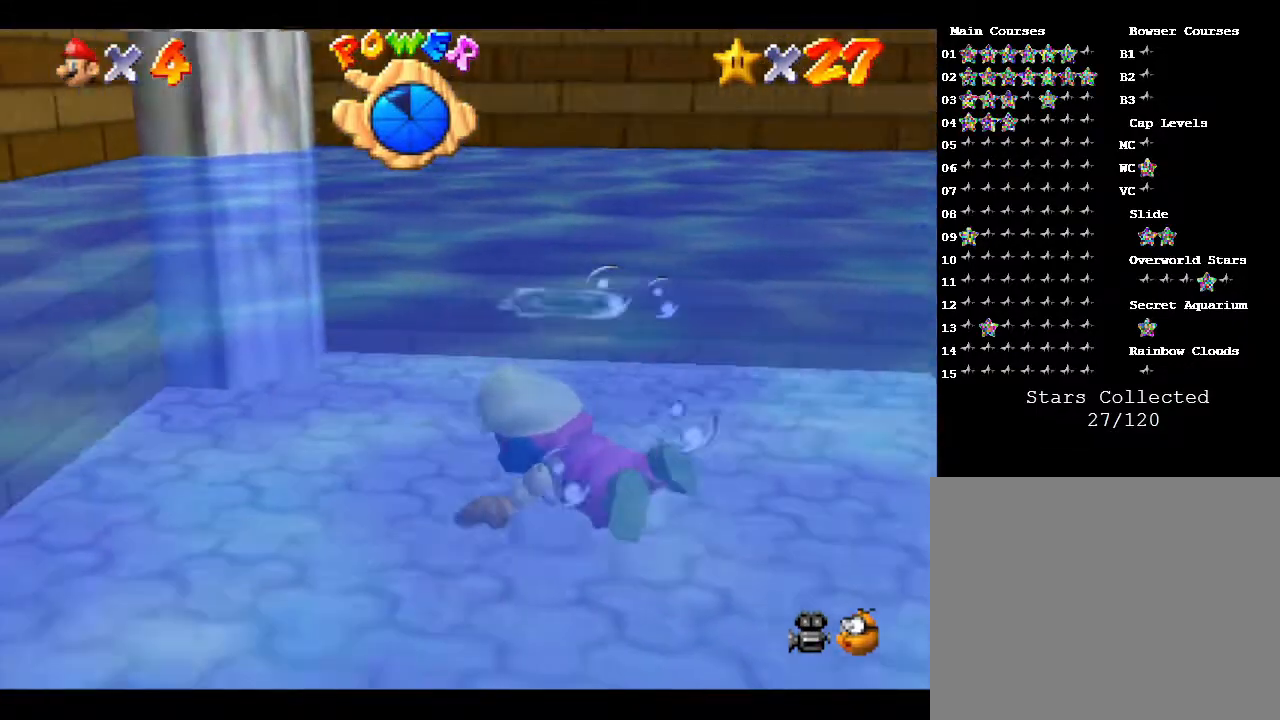
{"buttons": [], "left_stick": "up-left", "events": []}
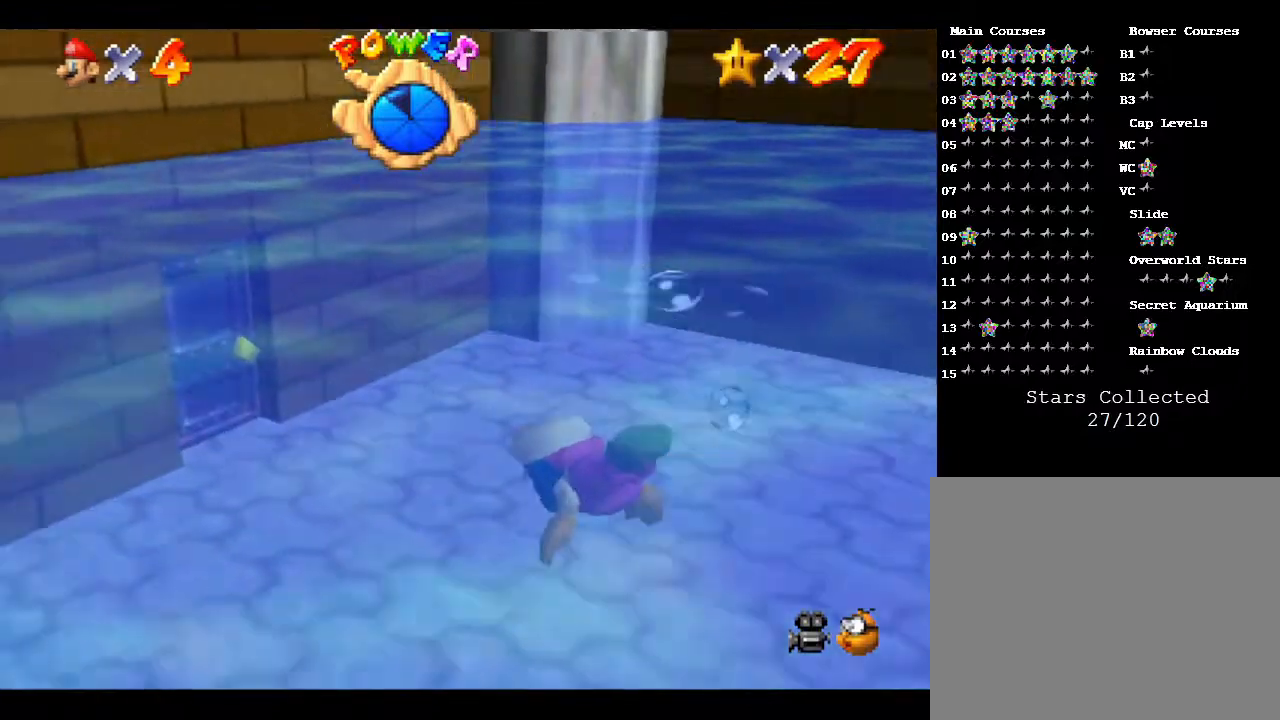
{"buttons": [], "left_stick": "left", "events": [[67, "left_stick", "left"]]}
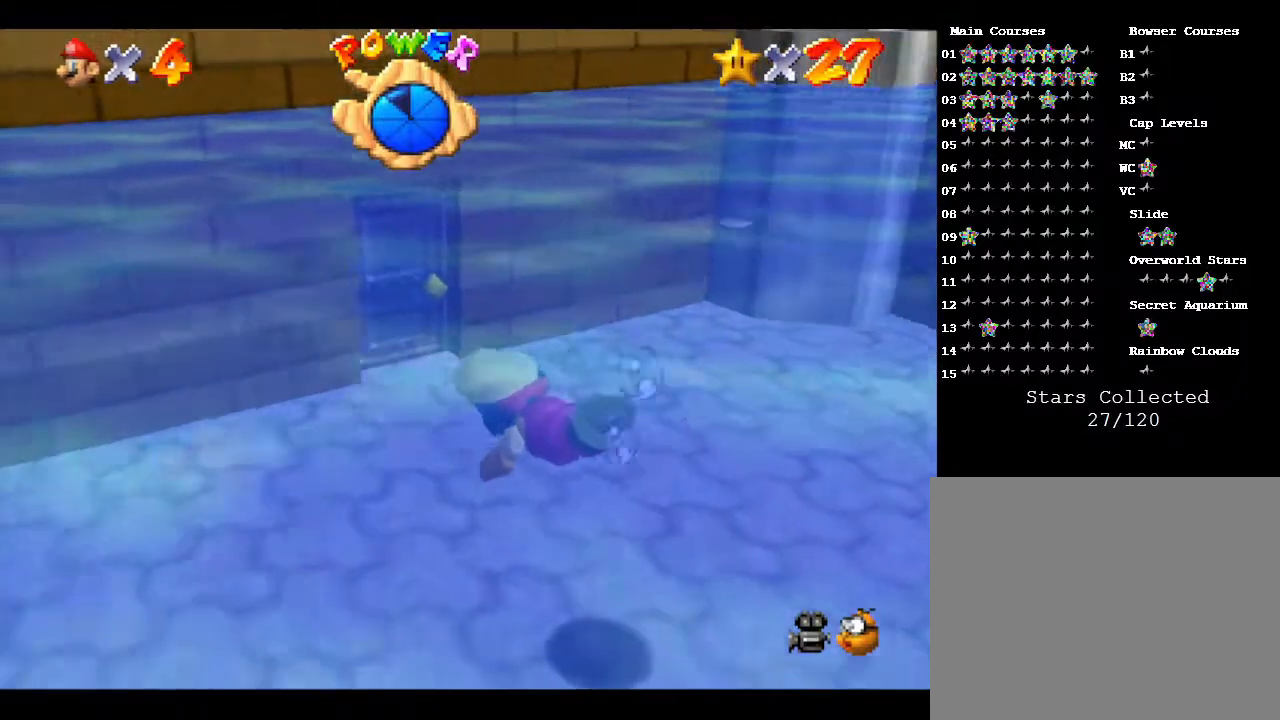
{"buttons": [], "left_stick": "left", "events": [[283, "A", "down"], [417, "A", "up"]]}
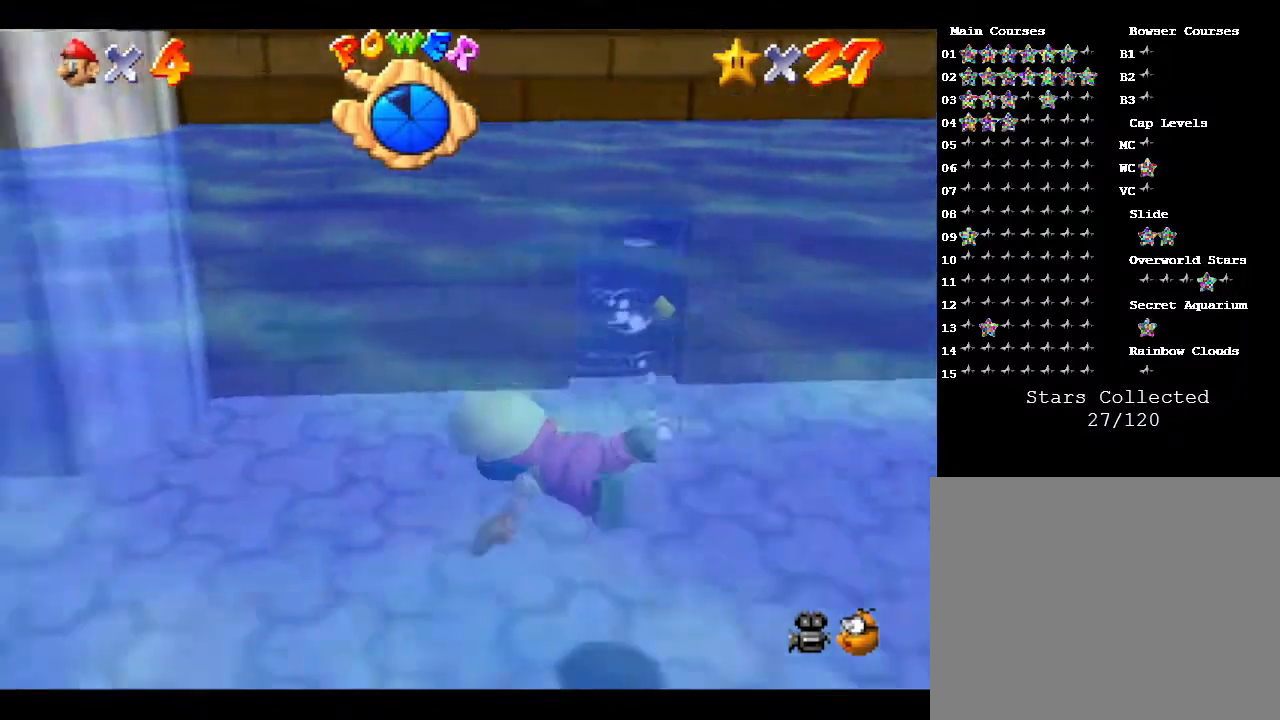
{"buttons": [], "left_stick": "left", "events": []}
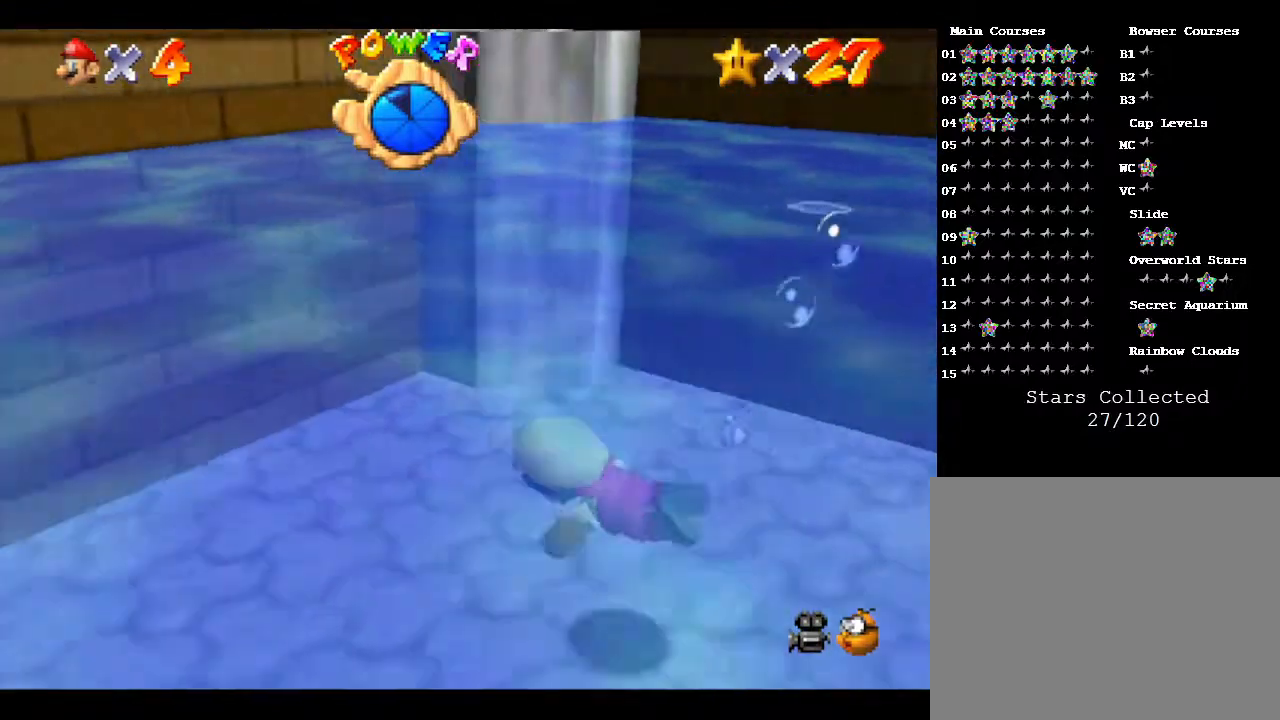
{"buttons": [], "left_stick": "left", "events": []}